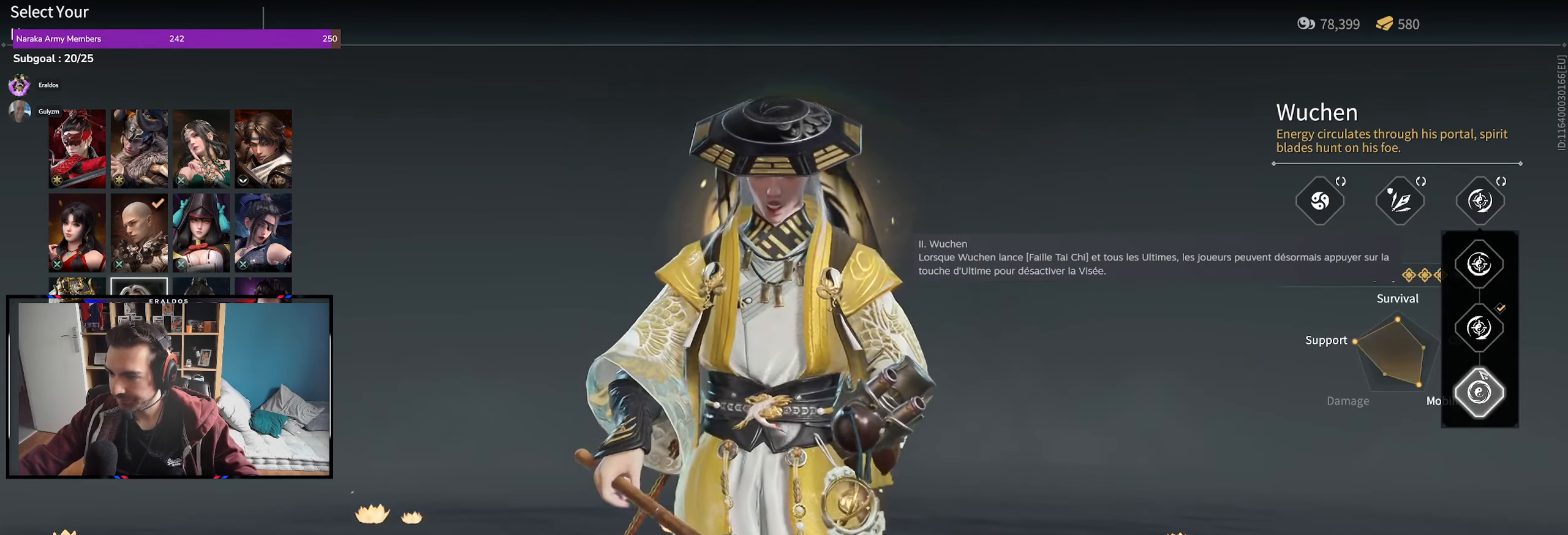
Gameplay with keyboard and mouse; each line is a JSON object with the keys and mouse buttons held at the frame after it. "events" lists presses ("down") and releases ("up") of "1", "2", "3", "a", "c", "ctrl", "d", "e", "f", "q", "s", "shift", "space", "v", "z", "mouse_left", "mouse_wheel", "mouse_right", "mouse_mb4" and "mouse_mb5" between this image and that frame as [ms after this image, input, new state], when the widget could be followed in between. "mouse_left", "mouse_wheel", "mouse_right", "mouse_mb4", "mouse_mb5" = the "left", "wheel", "right", "mb4", "mb5" buttons of the "mouse" list. No other keys are recorded. "wheel" means that the mouse wheel is clicked or scrolled. Mouse movement is not recorded.
{"keys": [], "mouse": [], "events": []}
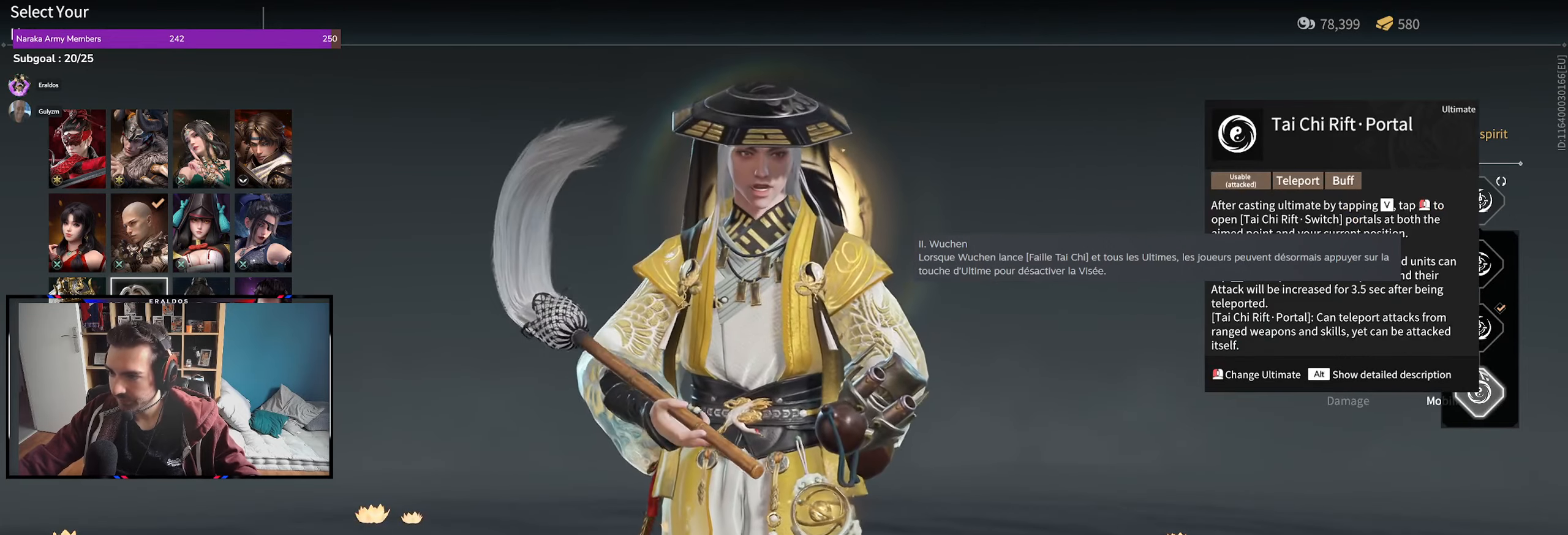
{"keys": [], "mouse": [], "events": []}
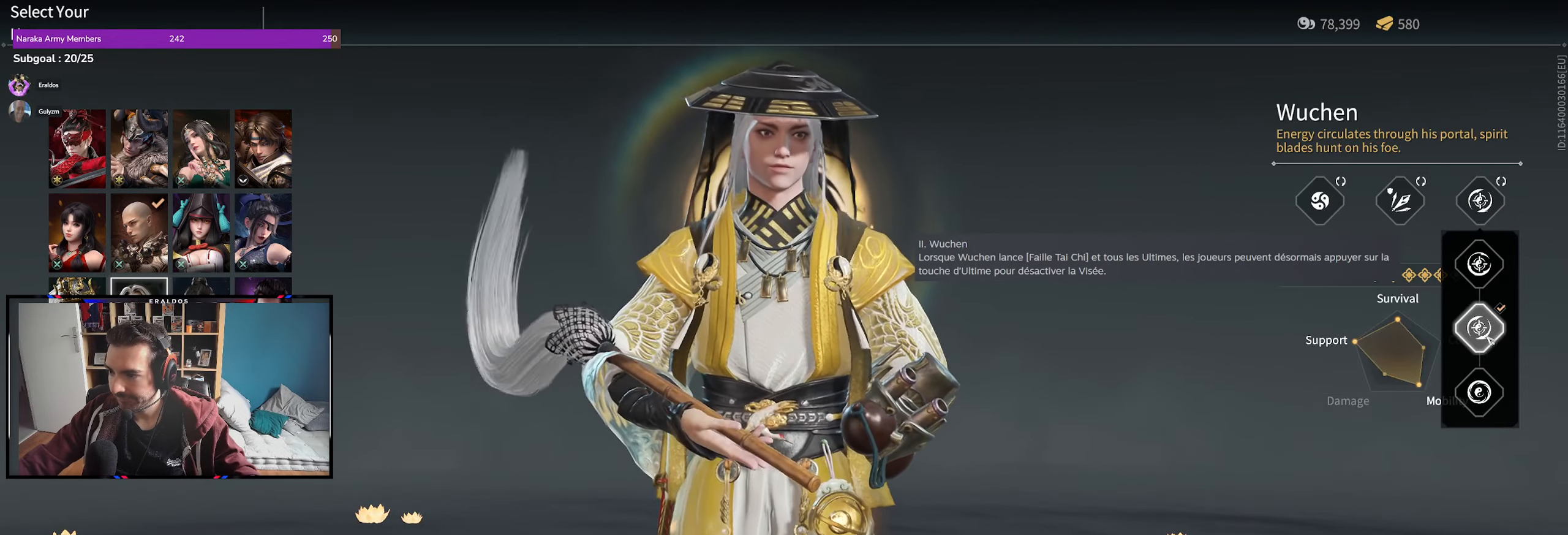
{"keys": [], "mouse": [], "events": []}
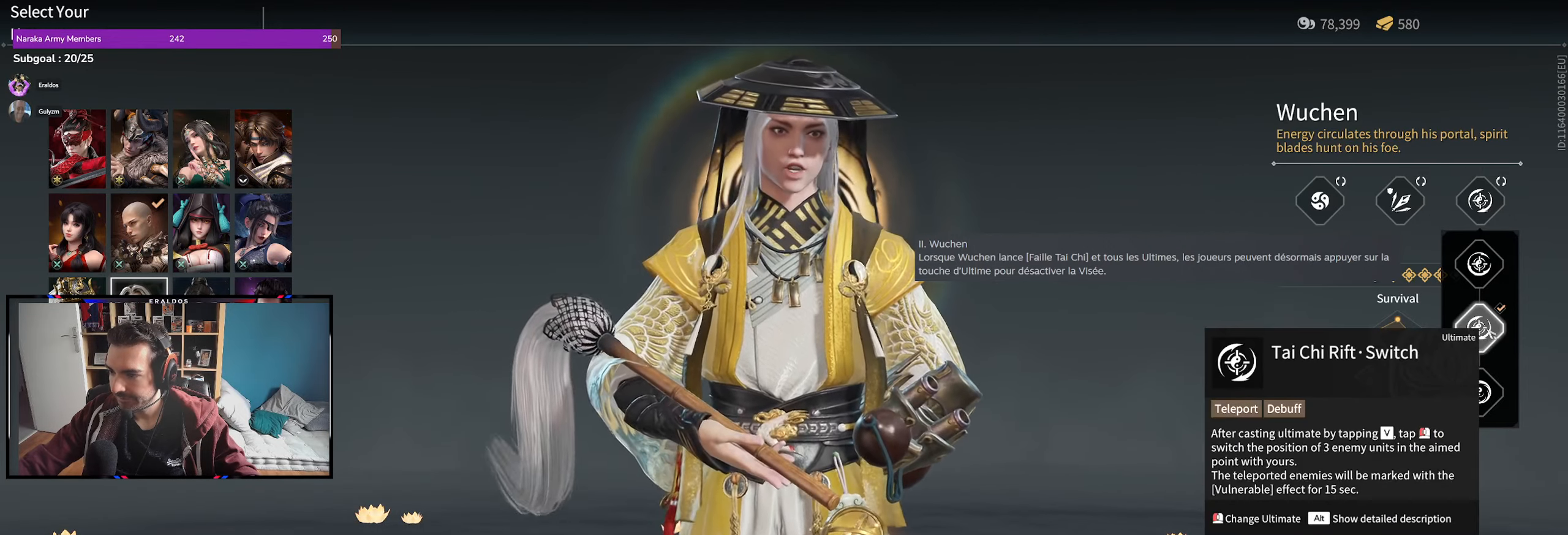
{"keys": [], "mouse": [], "events": []}
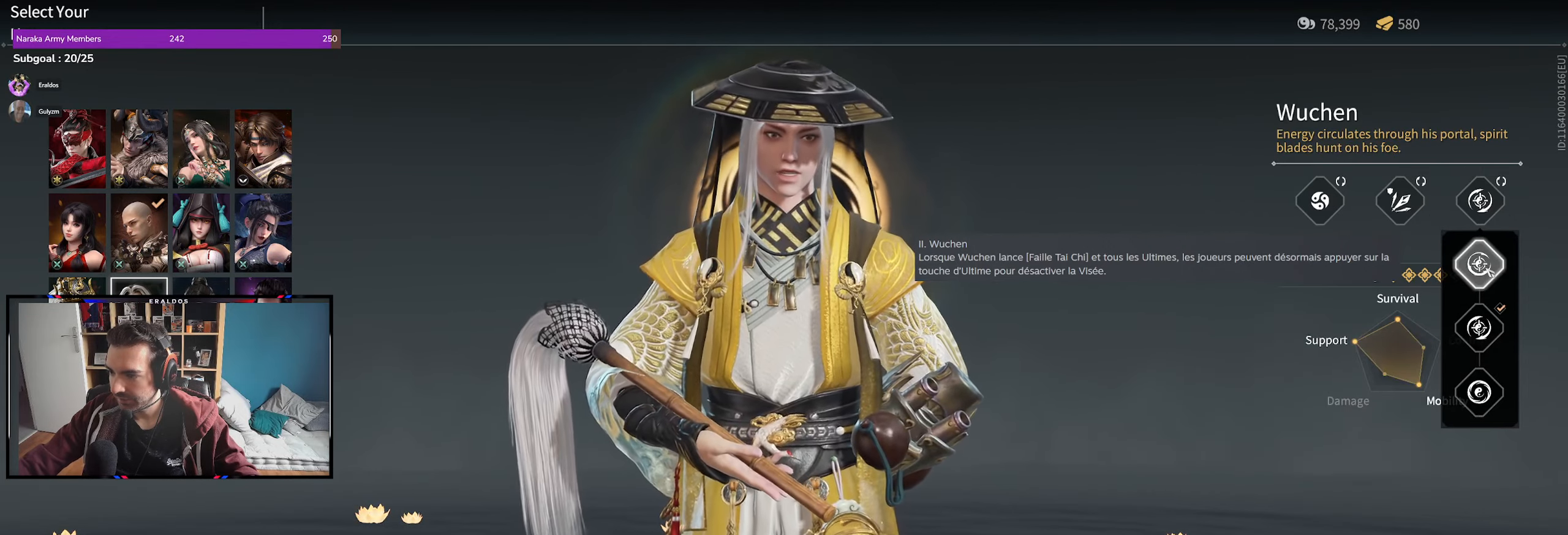
{"keys": [], "mouse": [], "events": []}
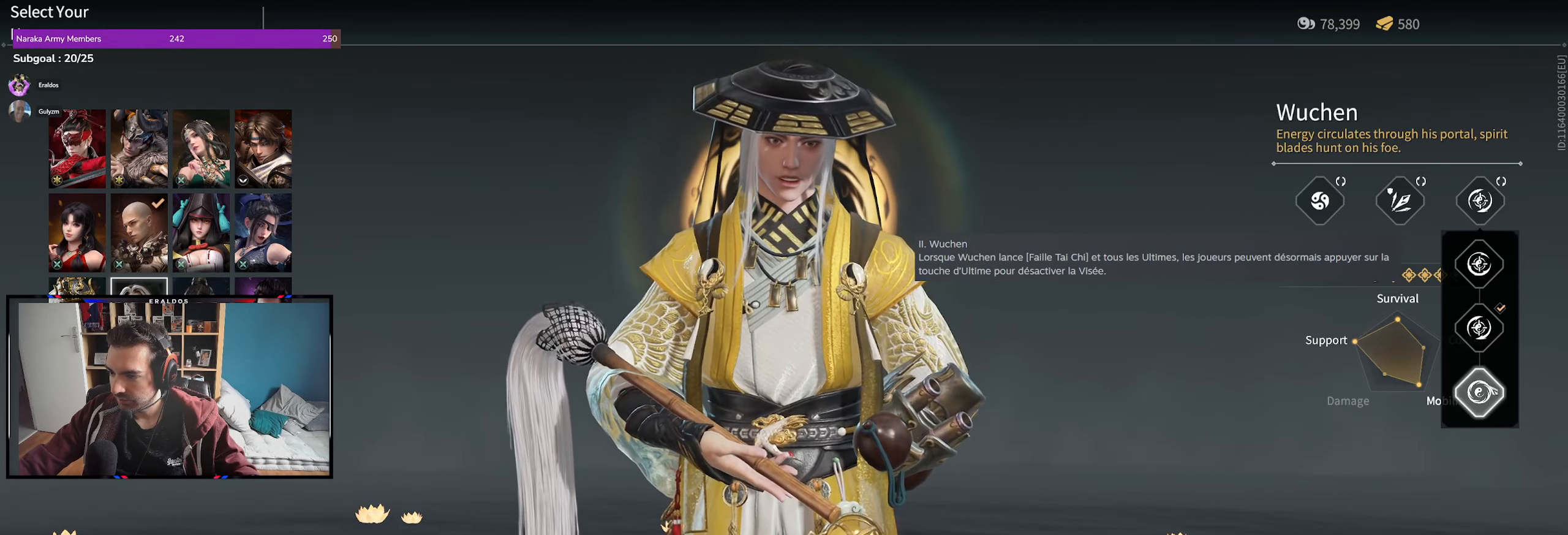
{"keys": [], "mouse": [], "events": []}
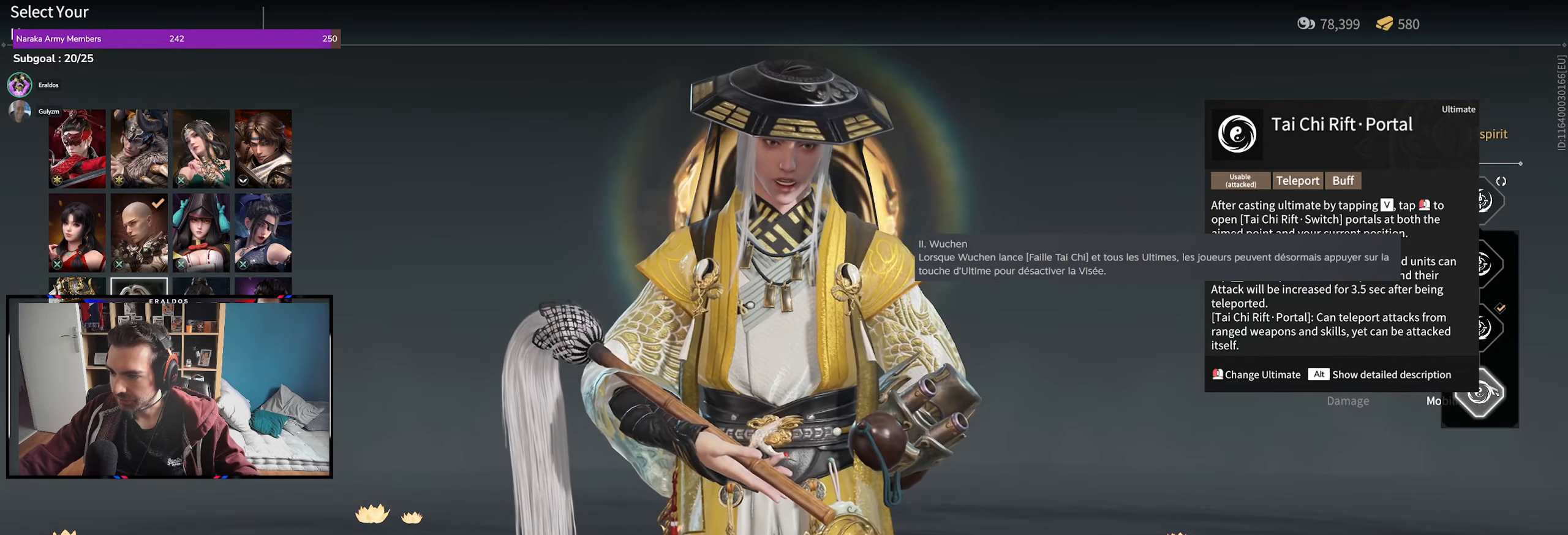
{"keys": [], "mouse": [], "events": [[367, "mouse_left", "down"], [467, "mouse_left", "up"]]}
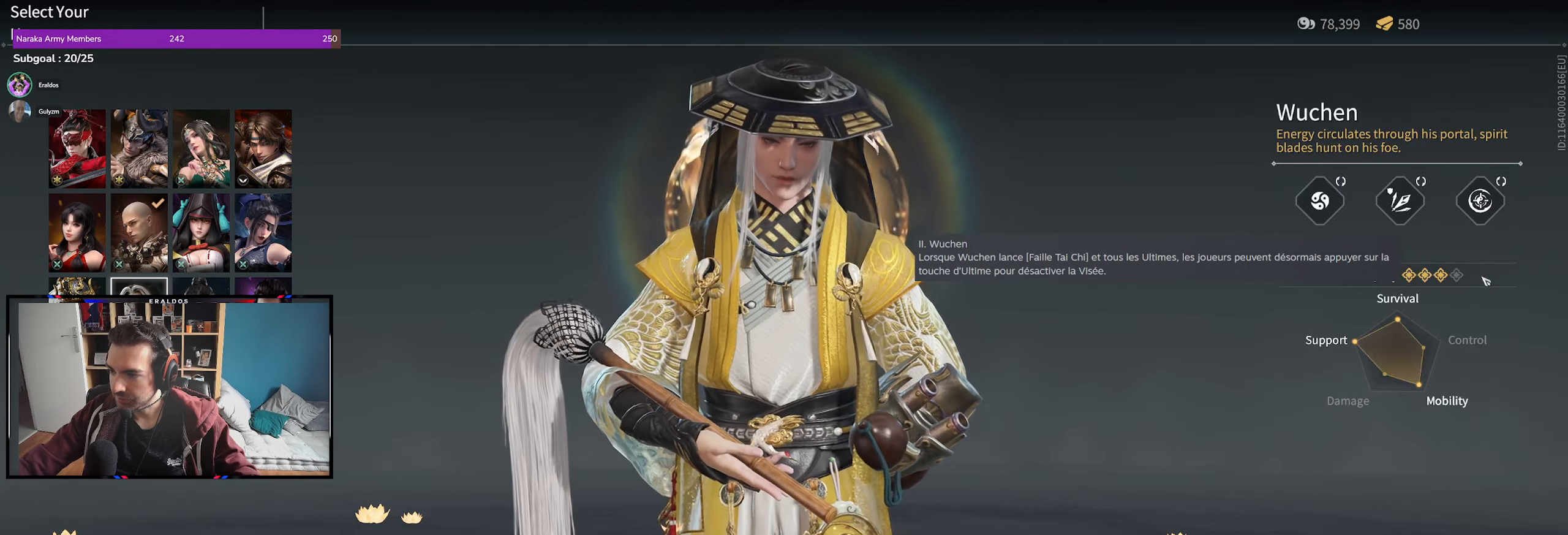
{"keys": [], "mouse": [], "events": [[384, "mouse_left", "down"], [434, "mouse_left", "up"]]}
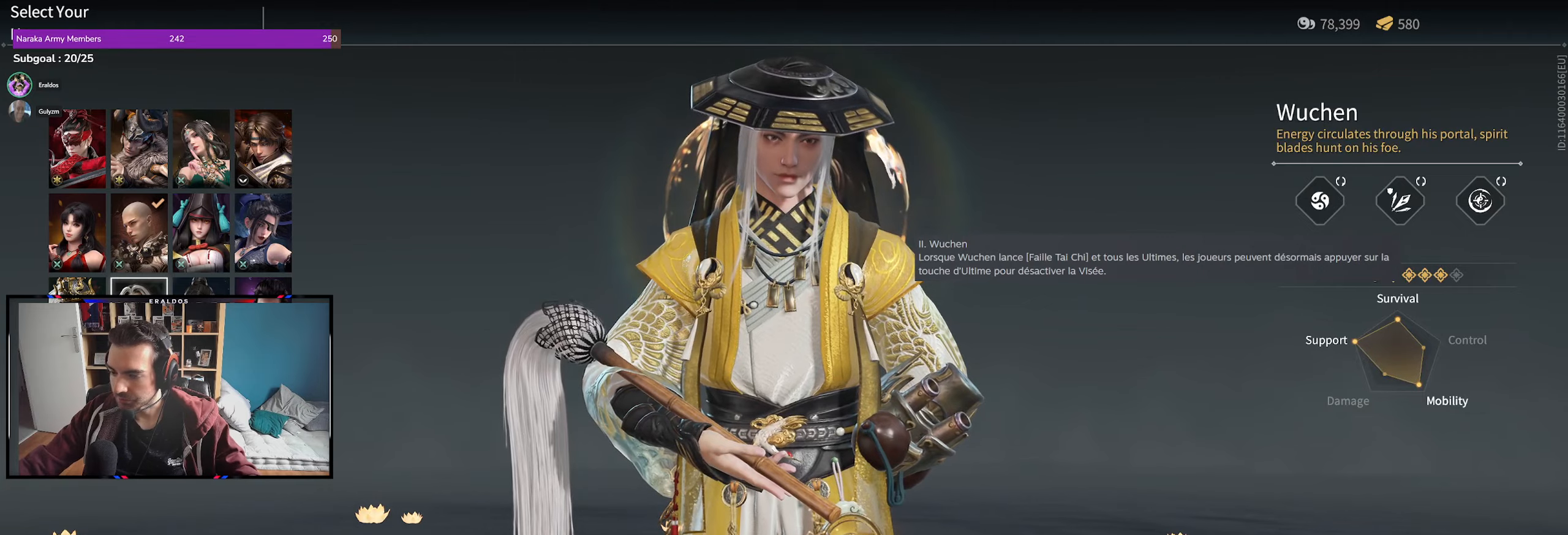
{"keys": [], "mouse": [], "events": [[400, "v", "down"], [500, "v", "up"]]}
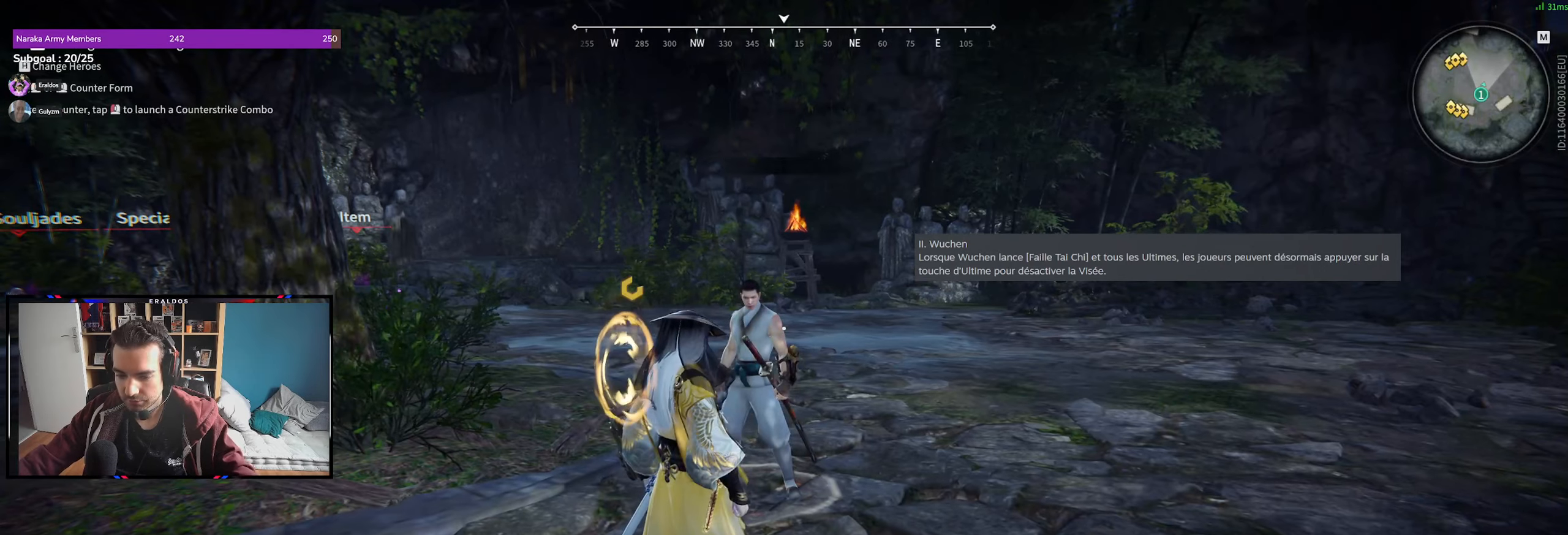
{"keys": [], "mouse": [], "events": []}
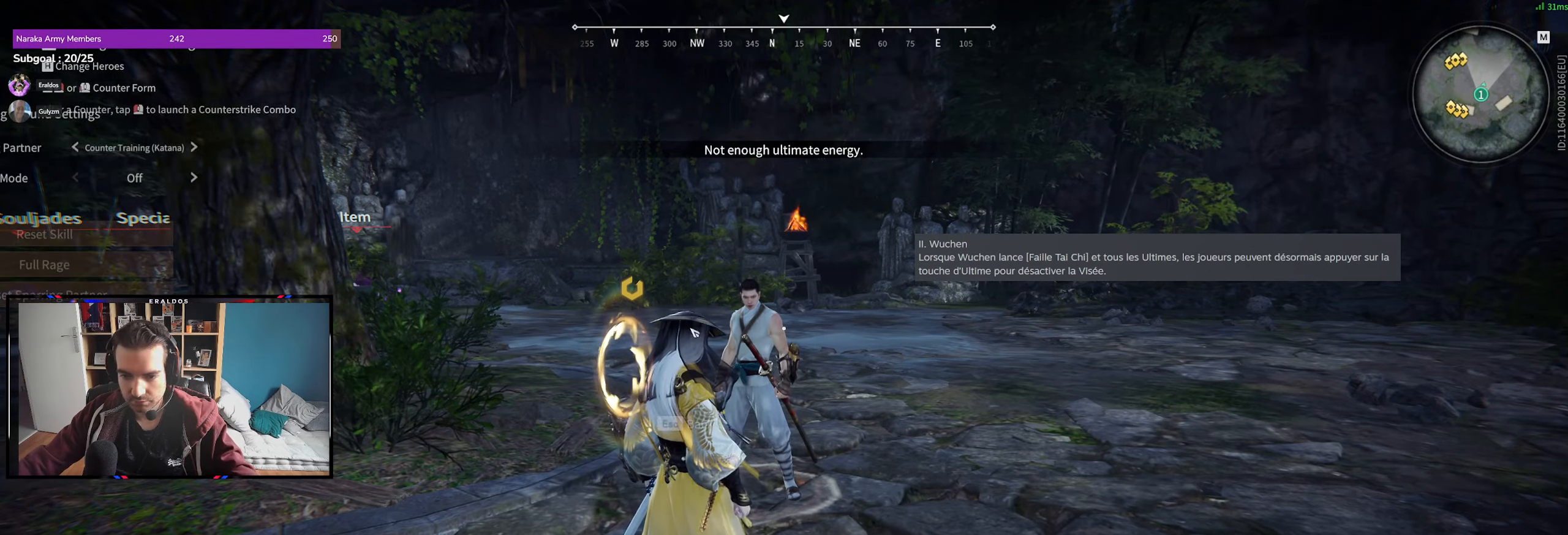
{"keys": [], "mouse": [], "events": [[384, "mouse_left", "down"], [484, "mouse_left", "up"]]}
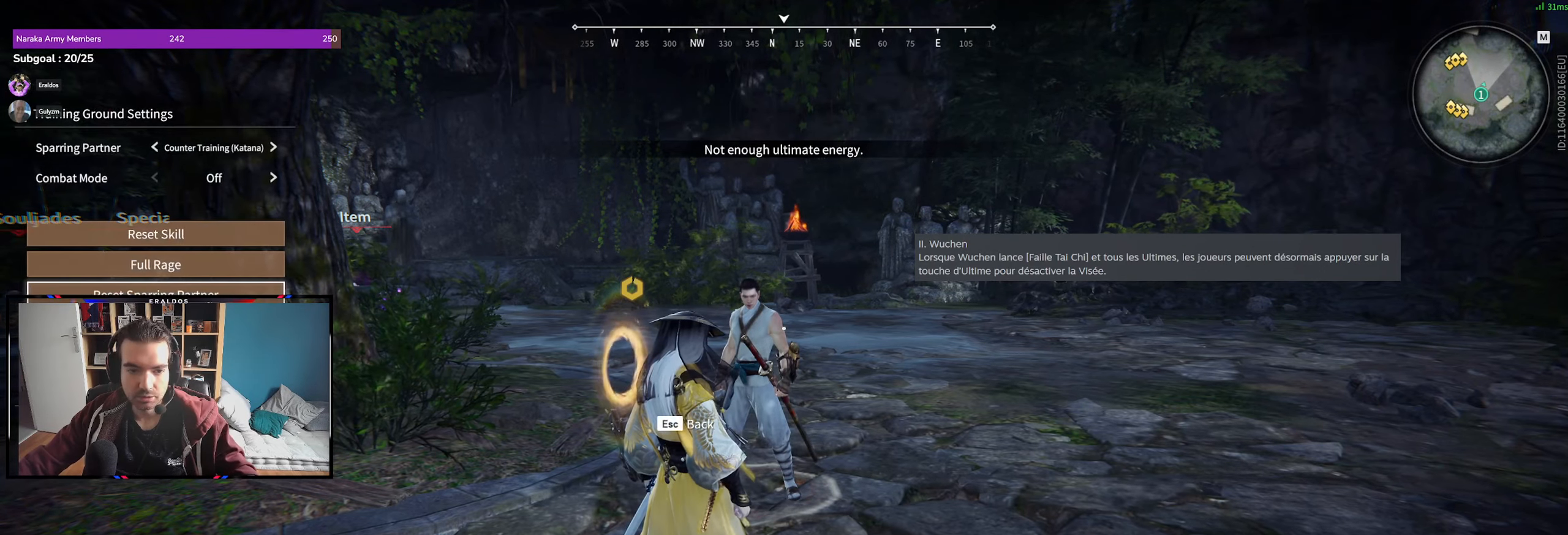
{"keys": [], "mouse": [], "events": [[167, "mouse_left", "down"], [217, "mouse_left", "up"], [350, "mouse_left", "down"], [450, "mouse_left", "up"]]}
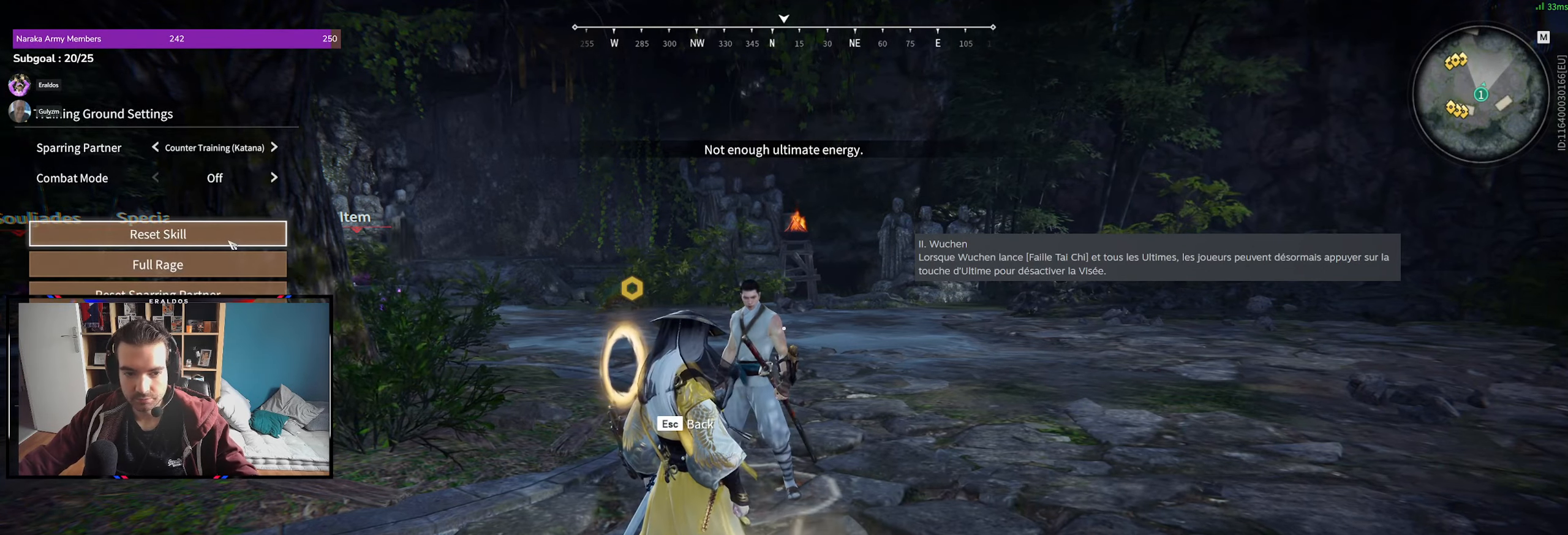
{"keys": [], "mouse": [], "events": [[367, "v", "down"], [467, "v", "up"]]}
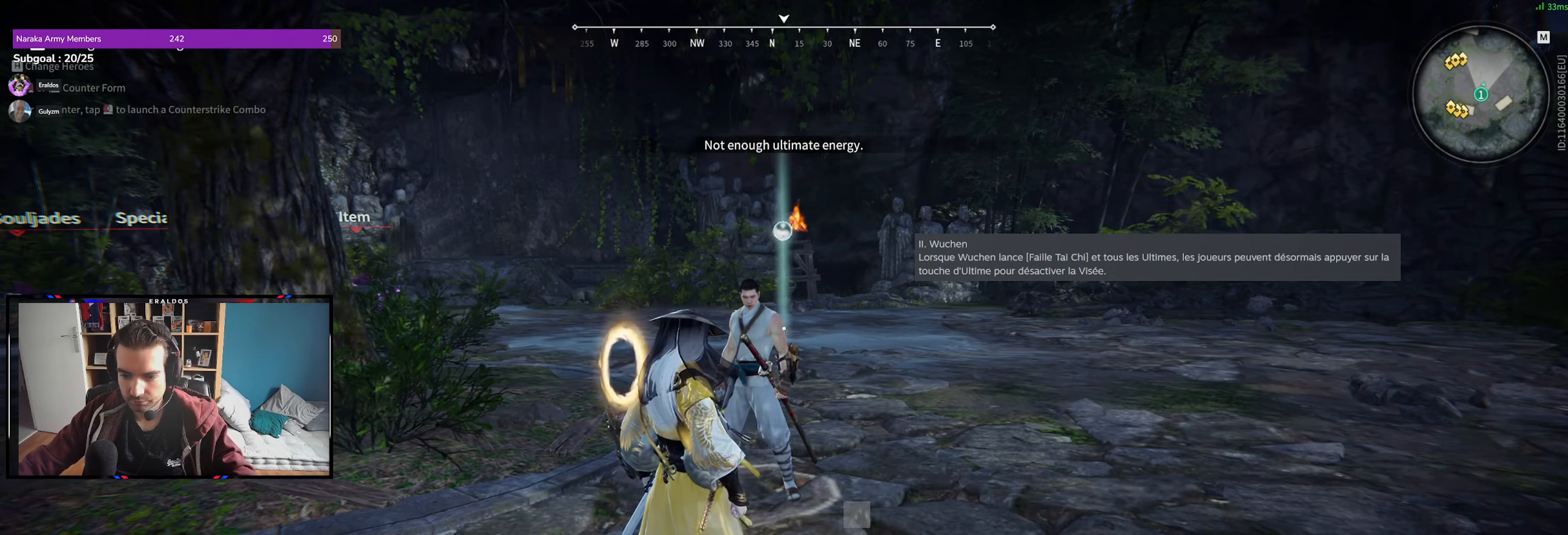
{"keys": [], "mouse": [], "events": []}
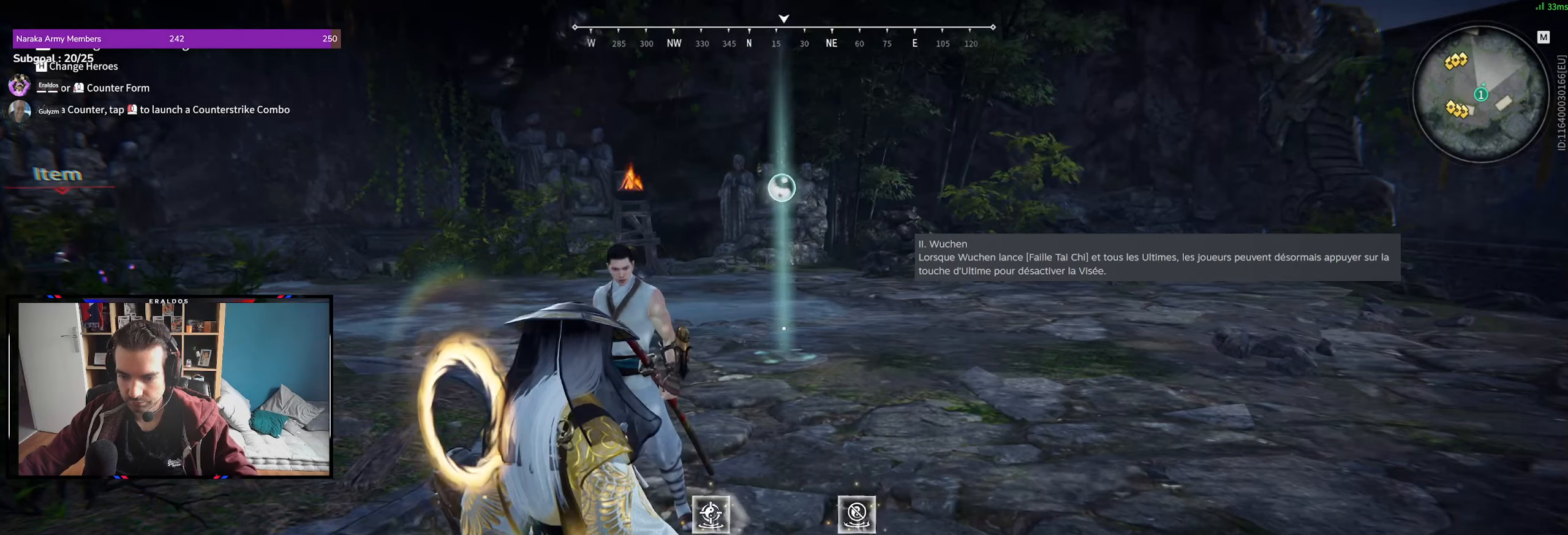
{"keys": [], "mouse": [], "events": [[200, "v", "down"], [350, "v", "up"]]}
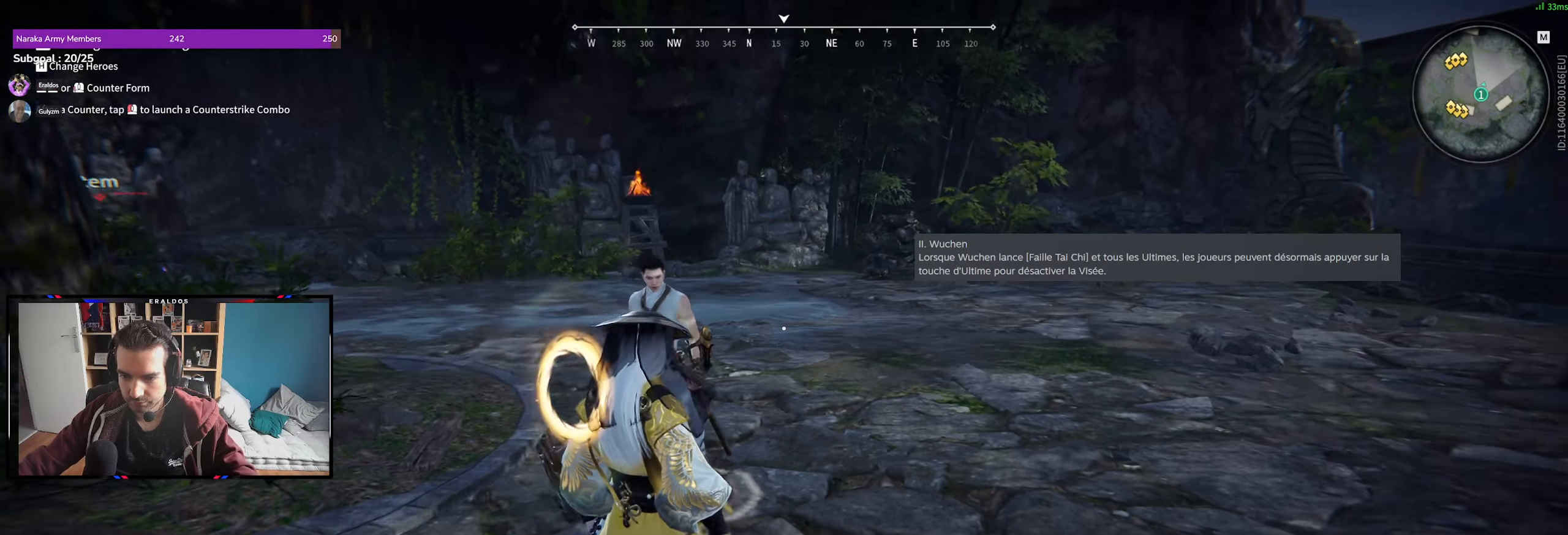
{"keys": [], "mouse": [], "events": [[267, "v", "down"], [417, "v", "up"]]}
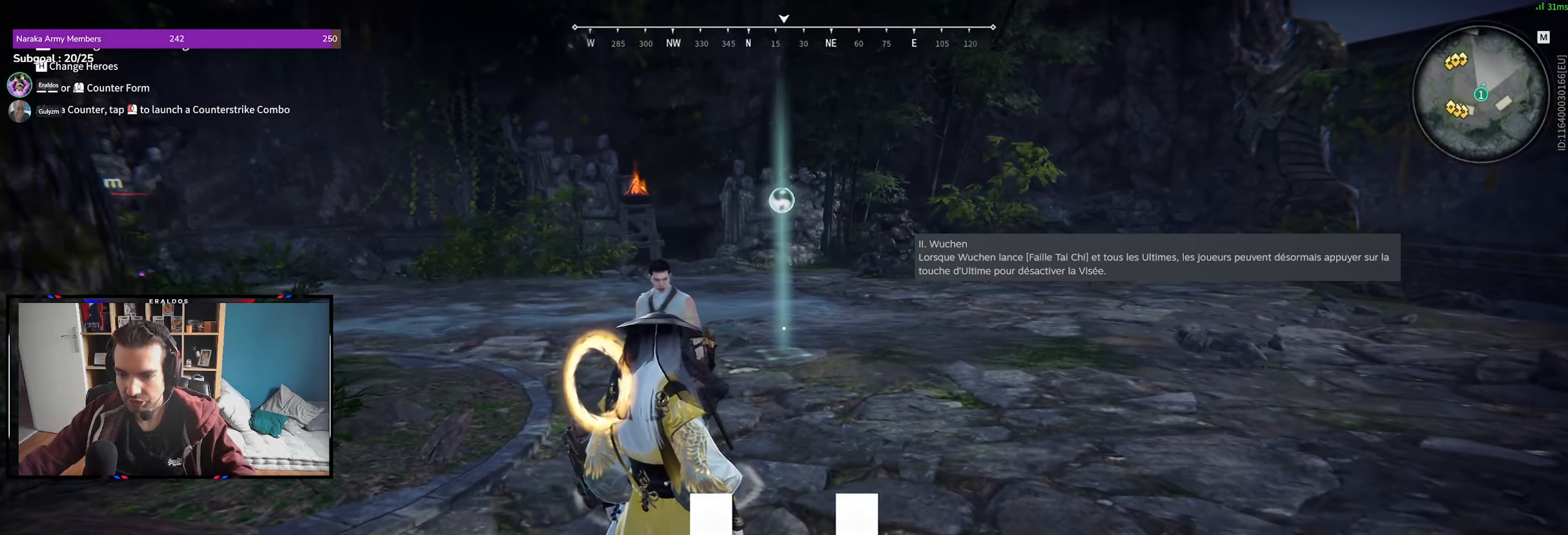
{"keys": ["v"], "mouse": [], "events": [[384, "v", "down"]]}
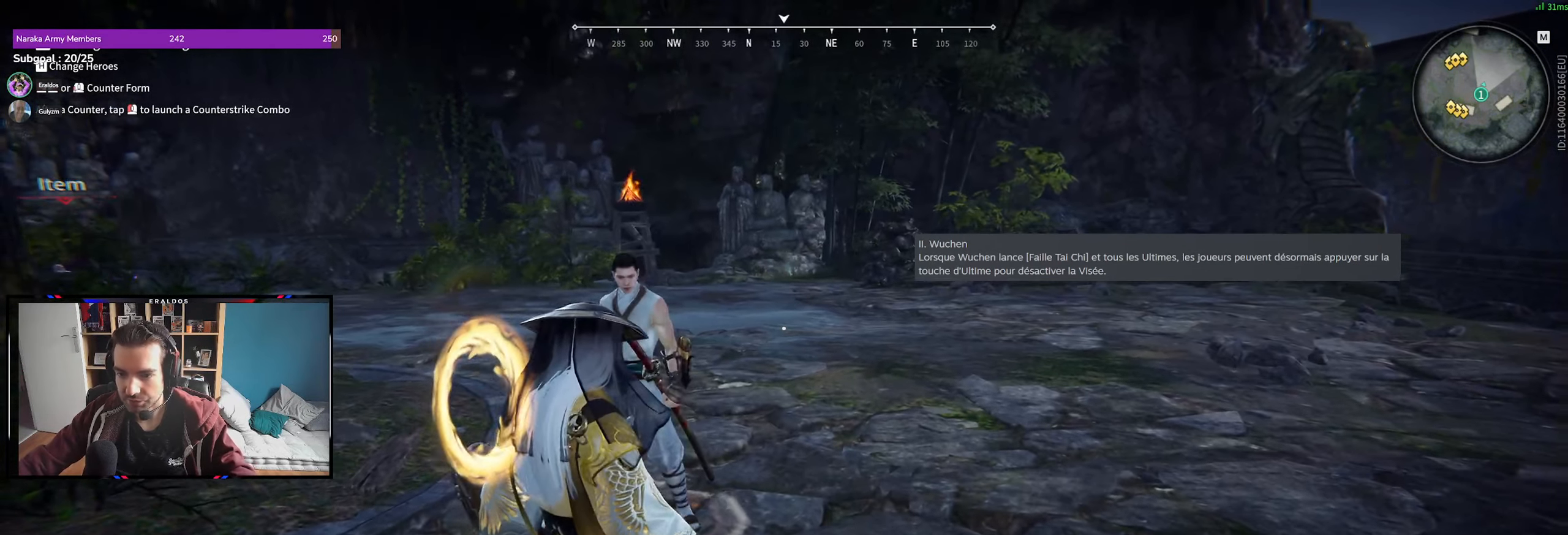
{"keys": [], "mouse": [], "events": [[17, "v", "up"], [400, "v", "down"], [500, "v", "up"]]}
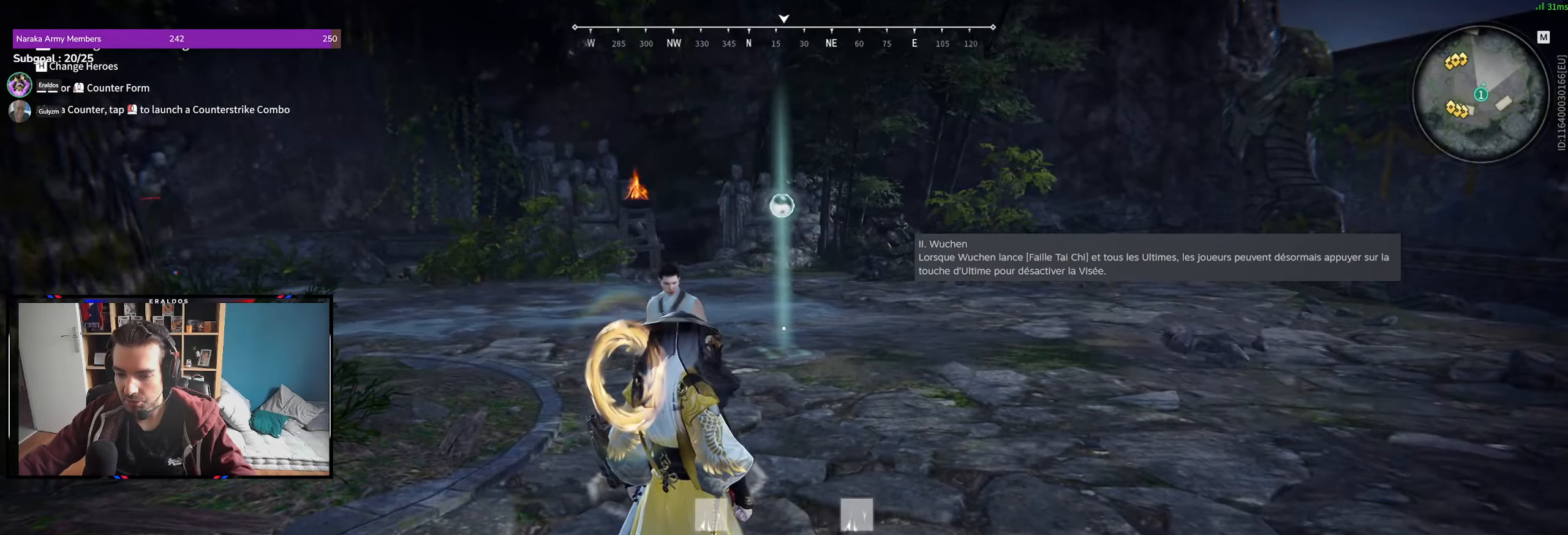
{"keys": [], "mouse": [], "events": [[250, "v", "down"], [416, "v", "up"]]}
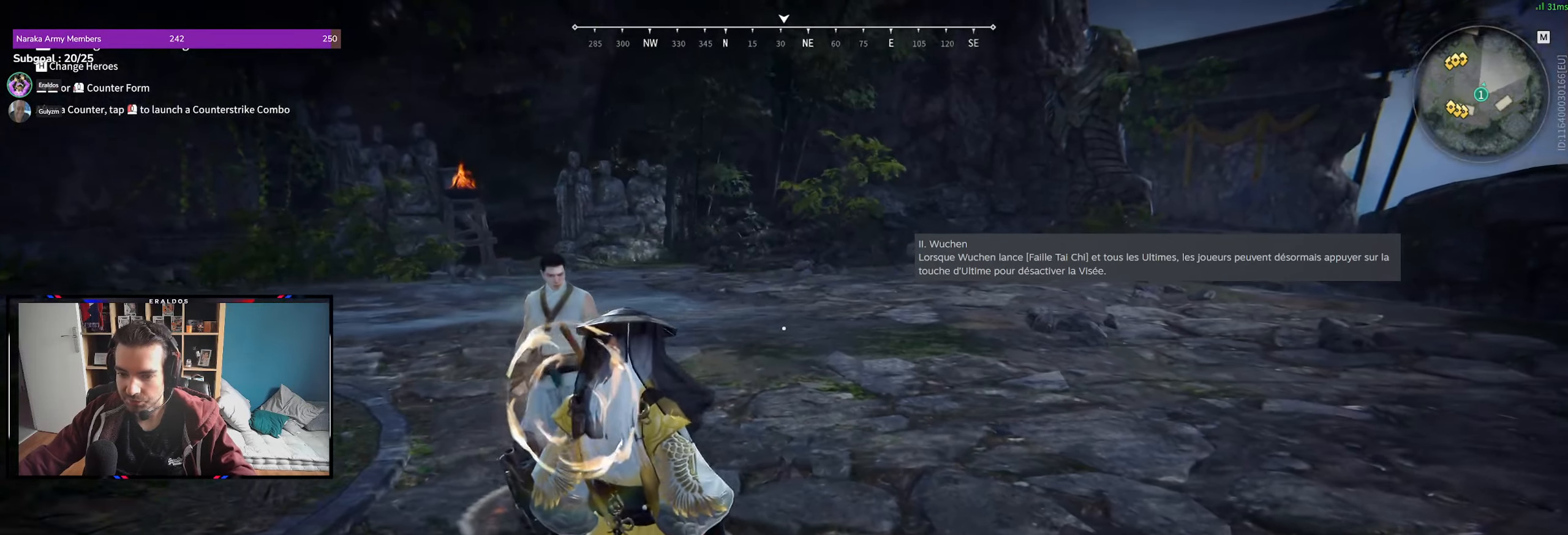
{"keys": [], "mouse": [], "events": [[200, "v", "down"], [333, "d", "down"], [333, "v", "up"], [433, "d", "up"]]}
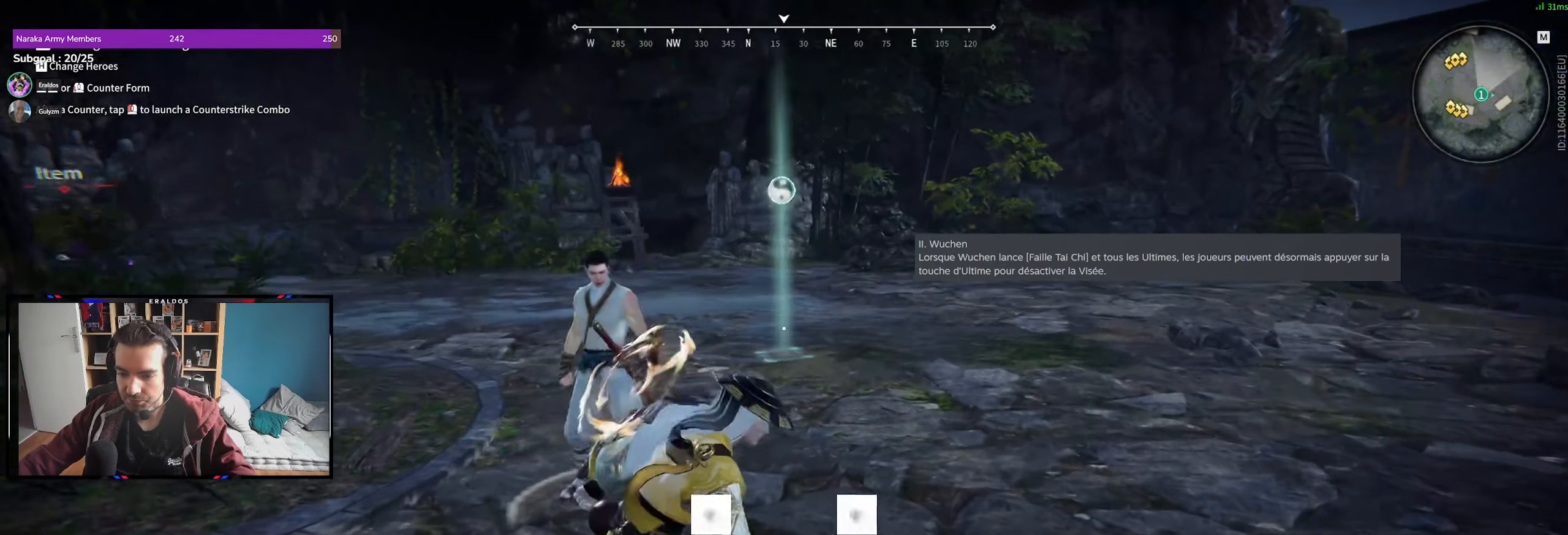
{"keys": [], "mouse": [], "events": [[166, "mouse_right", "down"], [300, "mouse_right", "up"], [350, "v", "down"], [450, "v", "up"]]}
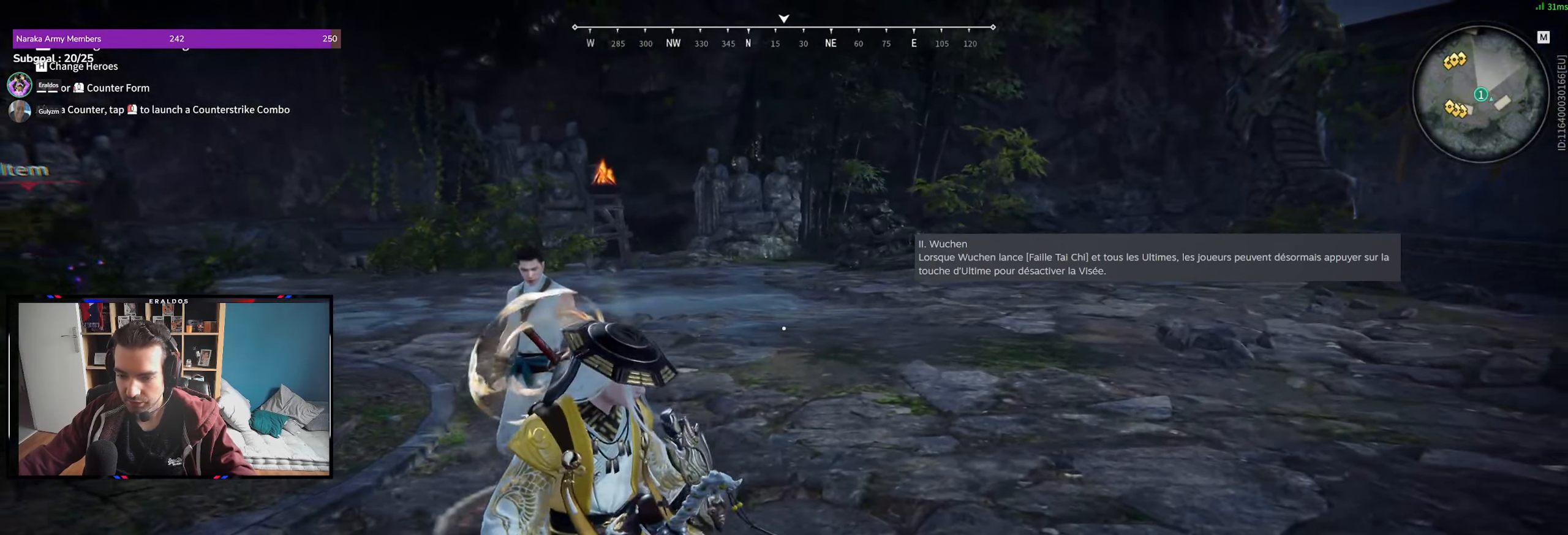
{"keys": [], "mouse": [], "events": [[133, "v", "down"], [233, "v", "up"], [316, "mouse_right", "down"], [416, "mouse_right", "up"]]}
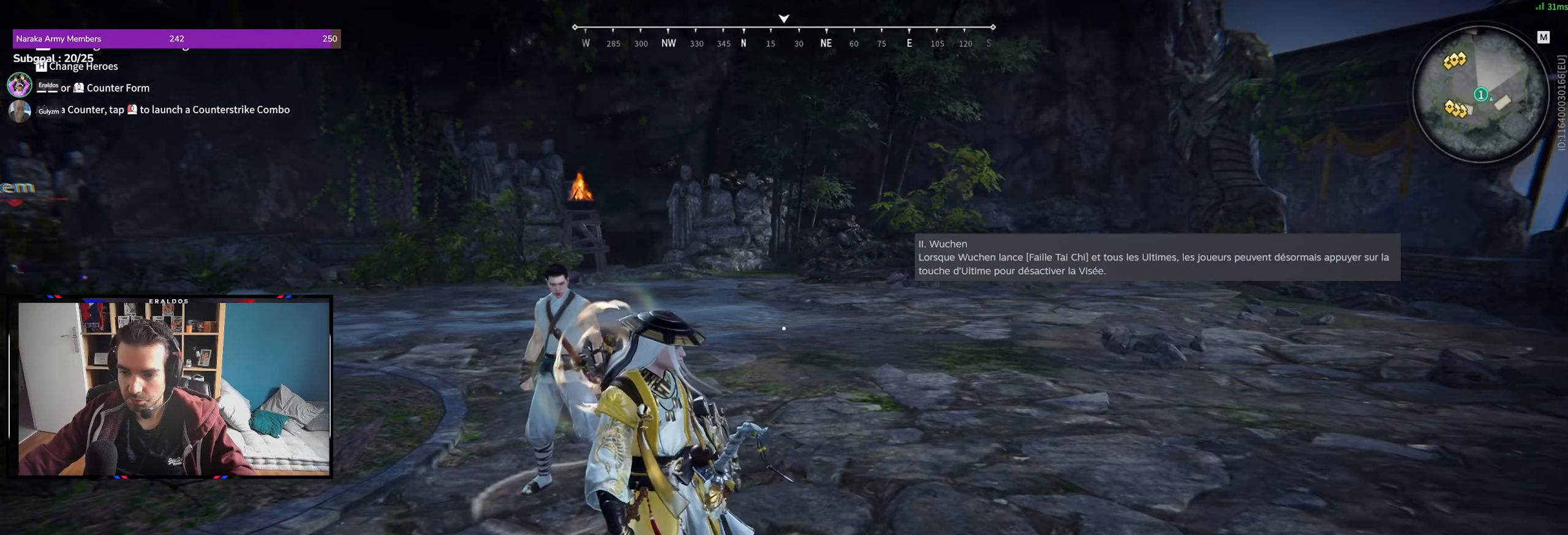
{"keys": [], "mouse": [], "events": [[200, "v", "down"], [283, "v", "up"]]}
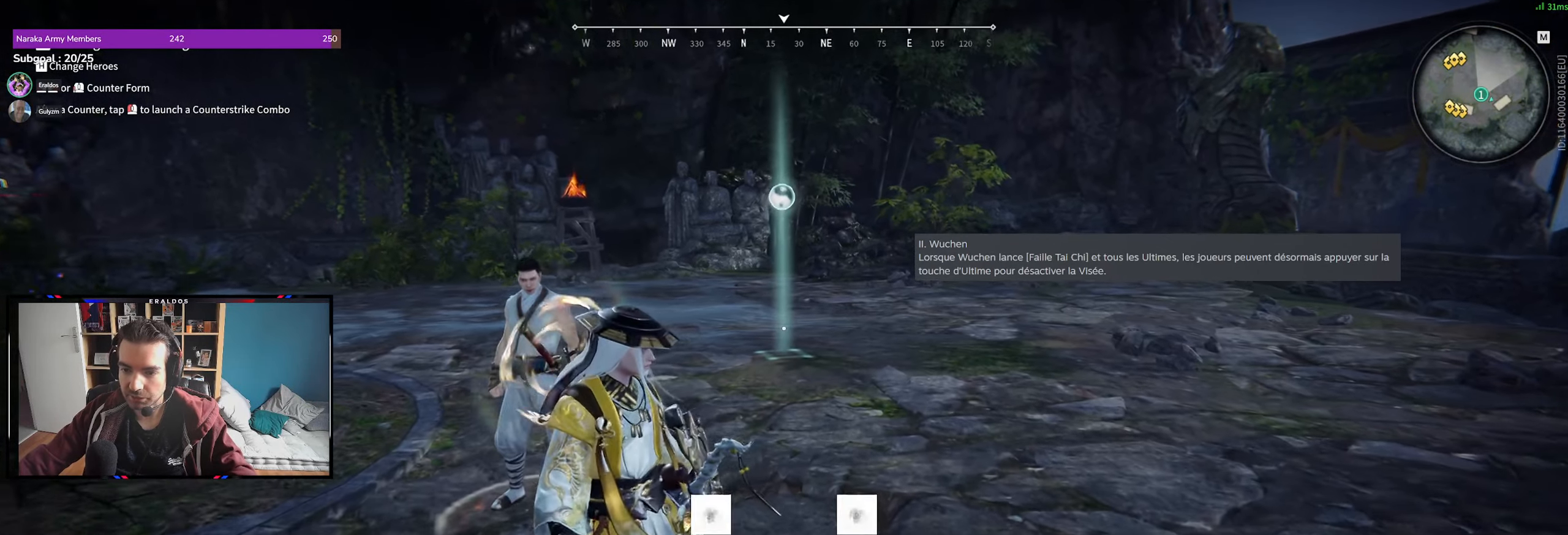
{"keys": [], "mouse": [], "events": [[250, "v", "down"], [350, "v", "up"]]}
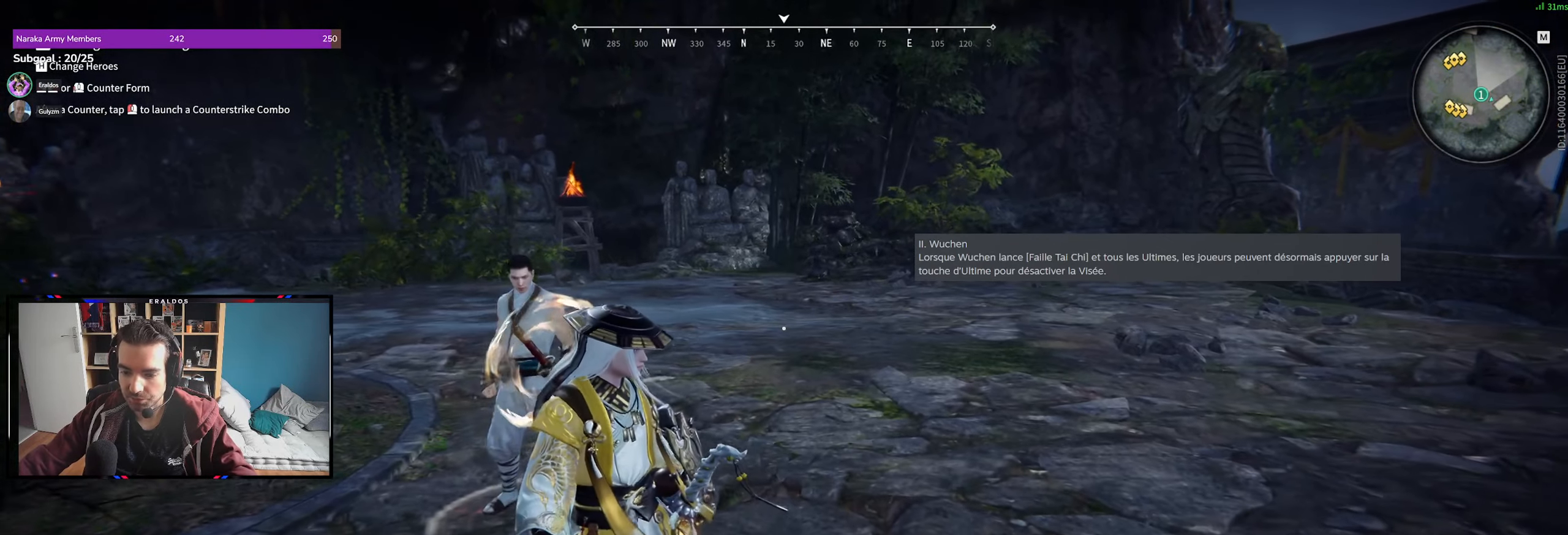
{"keys": [], "mouse": [], "events": []}
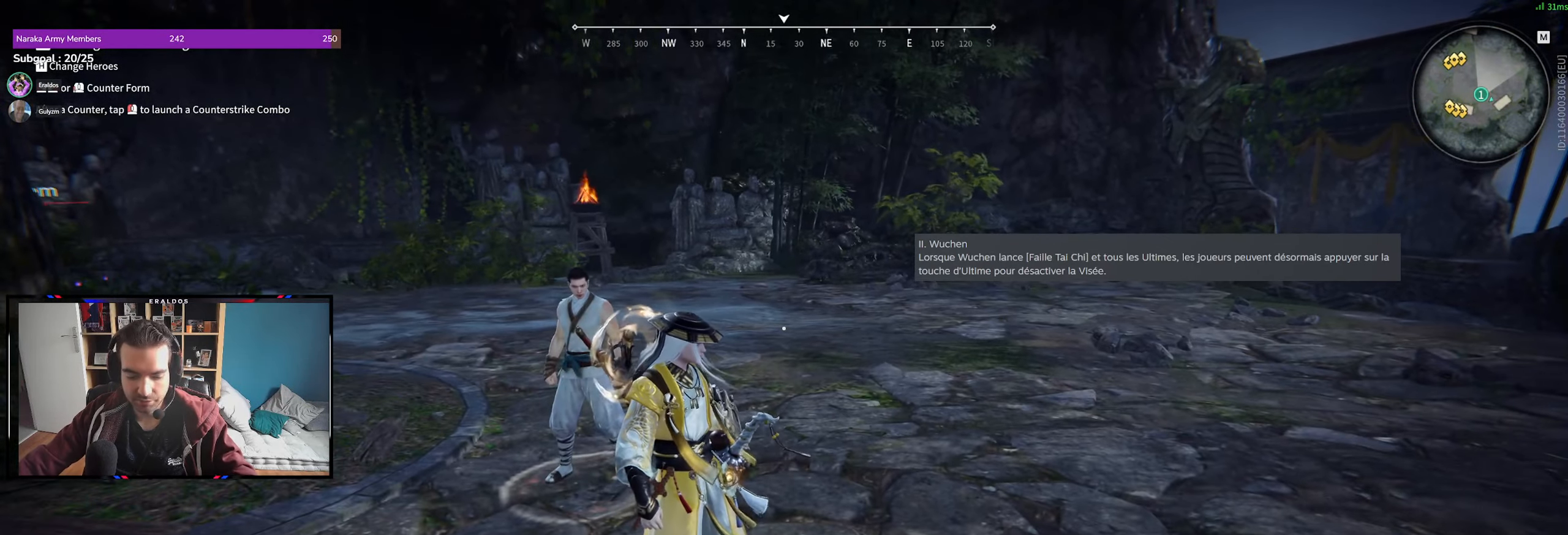
{"keys": [], "mouse": [], "events": []}
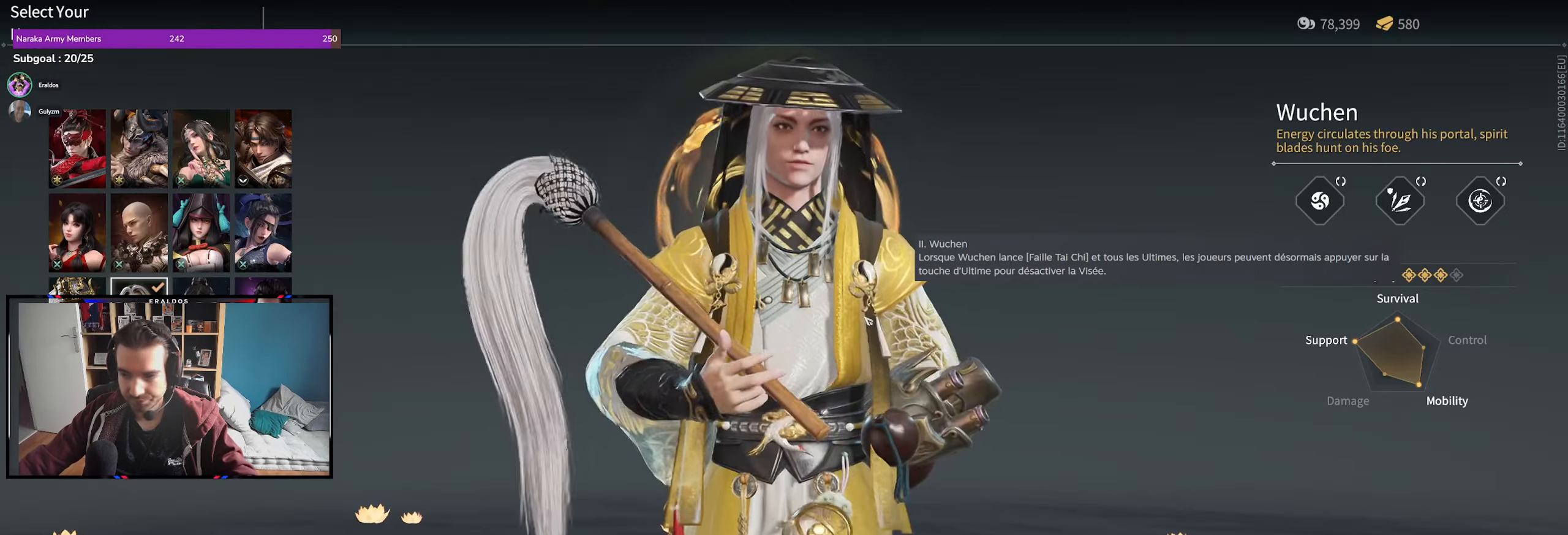
{"keys": [], "mouse": ["left"], "events": [[450, "mouse_left", "down"]]}